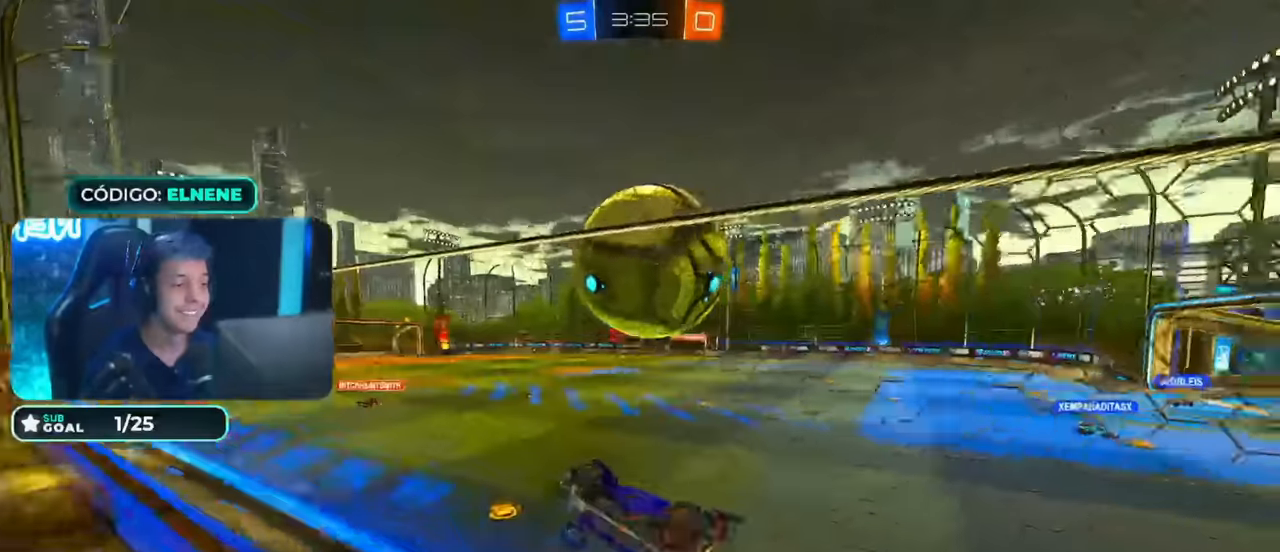
Gameplay with a controller (PlayStation layout); each line is a JSON object with the inputs held at the frame after it (dt_ms = milliseconds from this image to that frame). "events" lists button and stick changes between this image and that frame as [ms after this image, input, new state], when the widget could be followed in between.
{"dt_ms": 500, "buttons": ["CIRCLE", "R2"], "left_stick": "left", "right_stick": "center", "events": [[50, "CIRCLE", "down"], [50, "CROSS", "up"], [50, "L2", "up"], [50, "R2", "down"], [50, "left_stick", "left"], [250, "left_stick", "down-left"], [500, "left_stick", "left"]]}
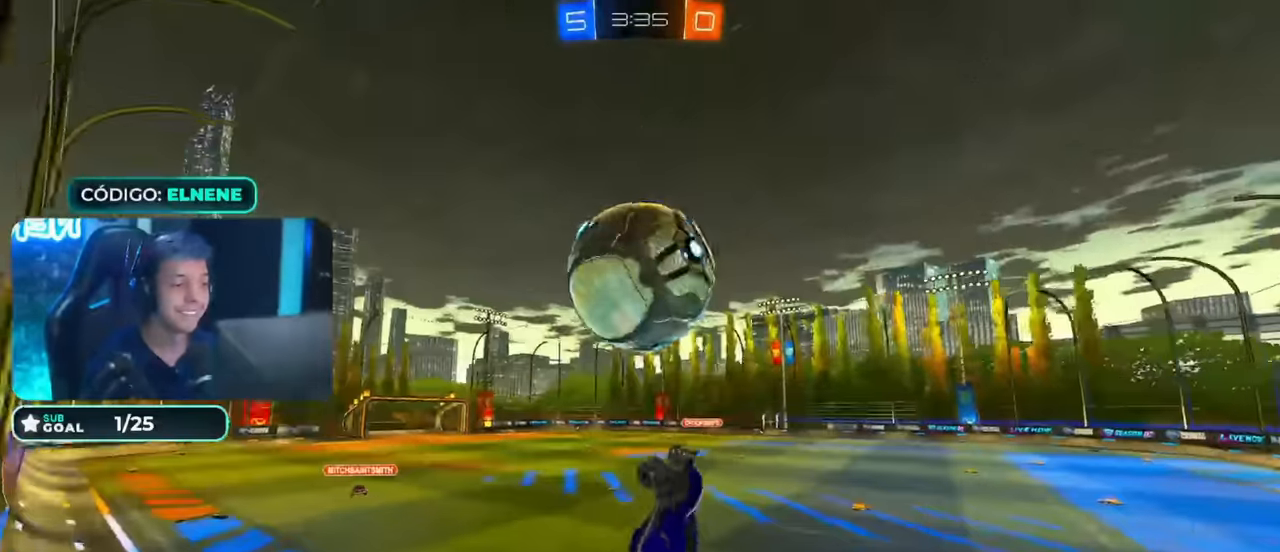
{"dt_ms": 500, "buttons": ["CROSS"], "left_stick": "center", "right_stick": "center", "events": [[50, "CIRCLE", "up"], [134, "CIRCLE", "down"], [300, "CIRCLE", "up"], [300, "left_stick", "down"], [350, "R2", "up"], [400, "CROSS", "down"], [500, "left_stick", "center"]]}
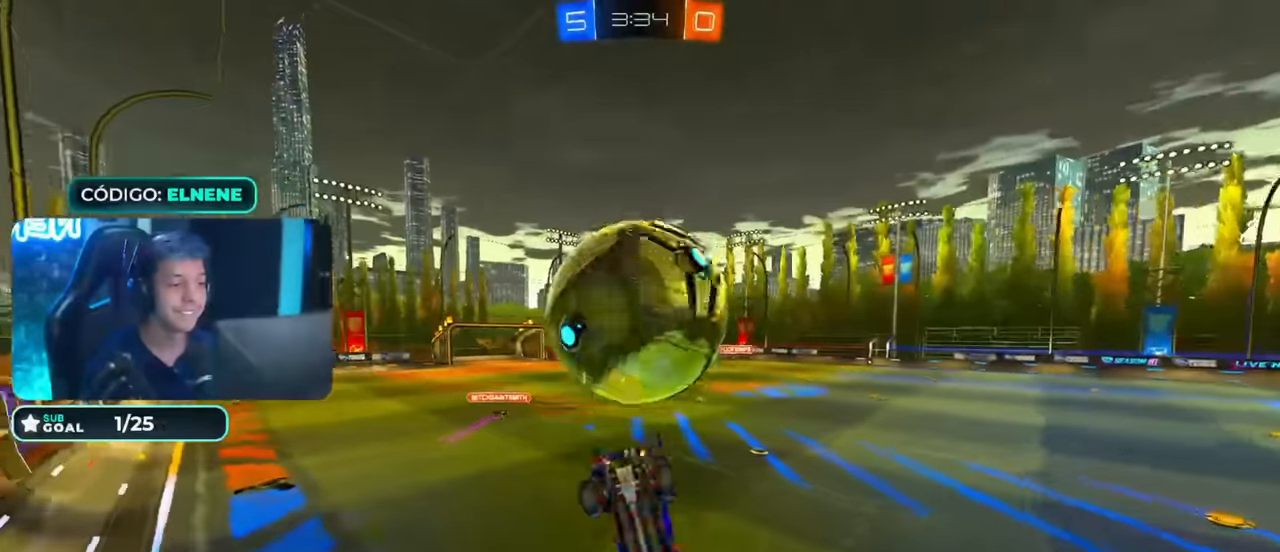
{"dt_ms": 1000, "buttons": ["CIRCLE", "R2"], "left_stick": "down", "right_stick": "center", "events": [[34, "CROSS", "up"], [334, "R2", "down"], [350, "CIRCLE", "down"], [350, "TRIANGLE", "down"], [434, "L2", "down"], [484, "left_stick", "down"], [500, "TRIANGLE", "up"], [550, "CIRCLE", "up"], [584, "R2", "up"], [834, "R2", "down"], [850, "CIRCLE", "down"], [934, "L2", "up"]]}
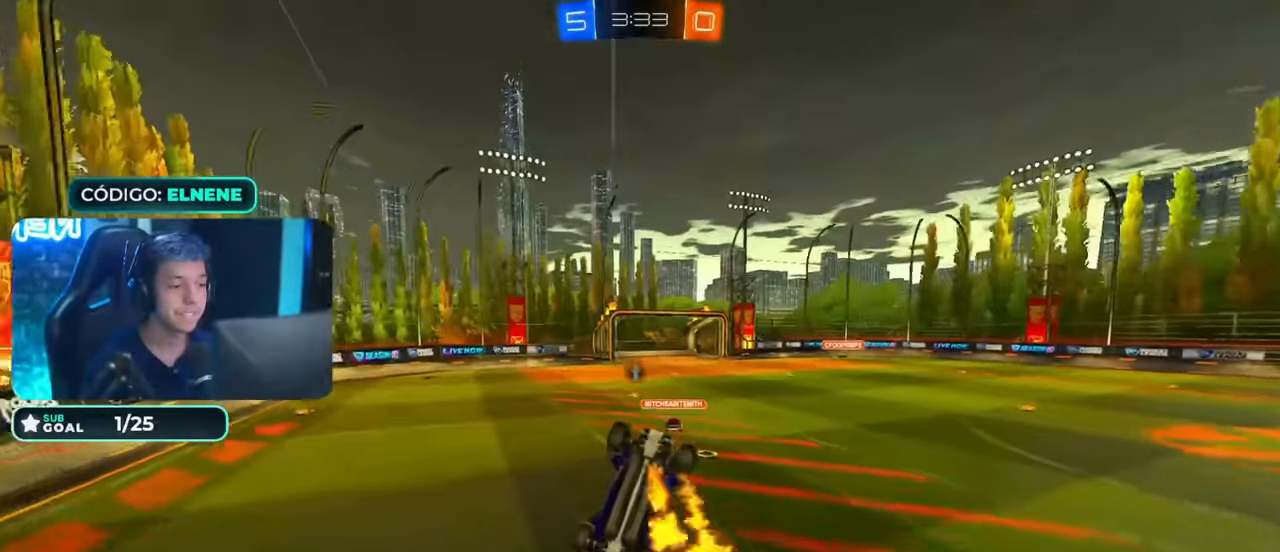
{"dt_ms": 1000, "buttons": ["CROSS", "CIRCLE", "R2"], "left_stick": "center", "right_stick": "center", "events": [[100, "CIRCLE", "up"], [284, "left_stick", "center"], [500, "left_stick", "up-right"], [550, "CIRCLE", "down"], [700, "left_stick", "down"], [734, "CROSS", "down"], [850, "CROSS", "up"], [900, "left_stick", "center"], [950, "CROSS", "down"]]}